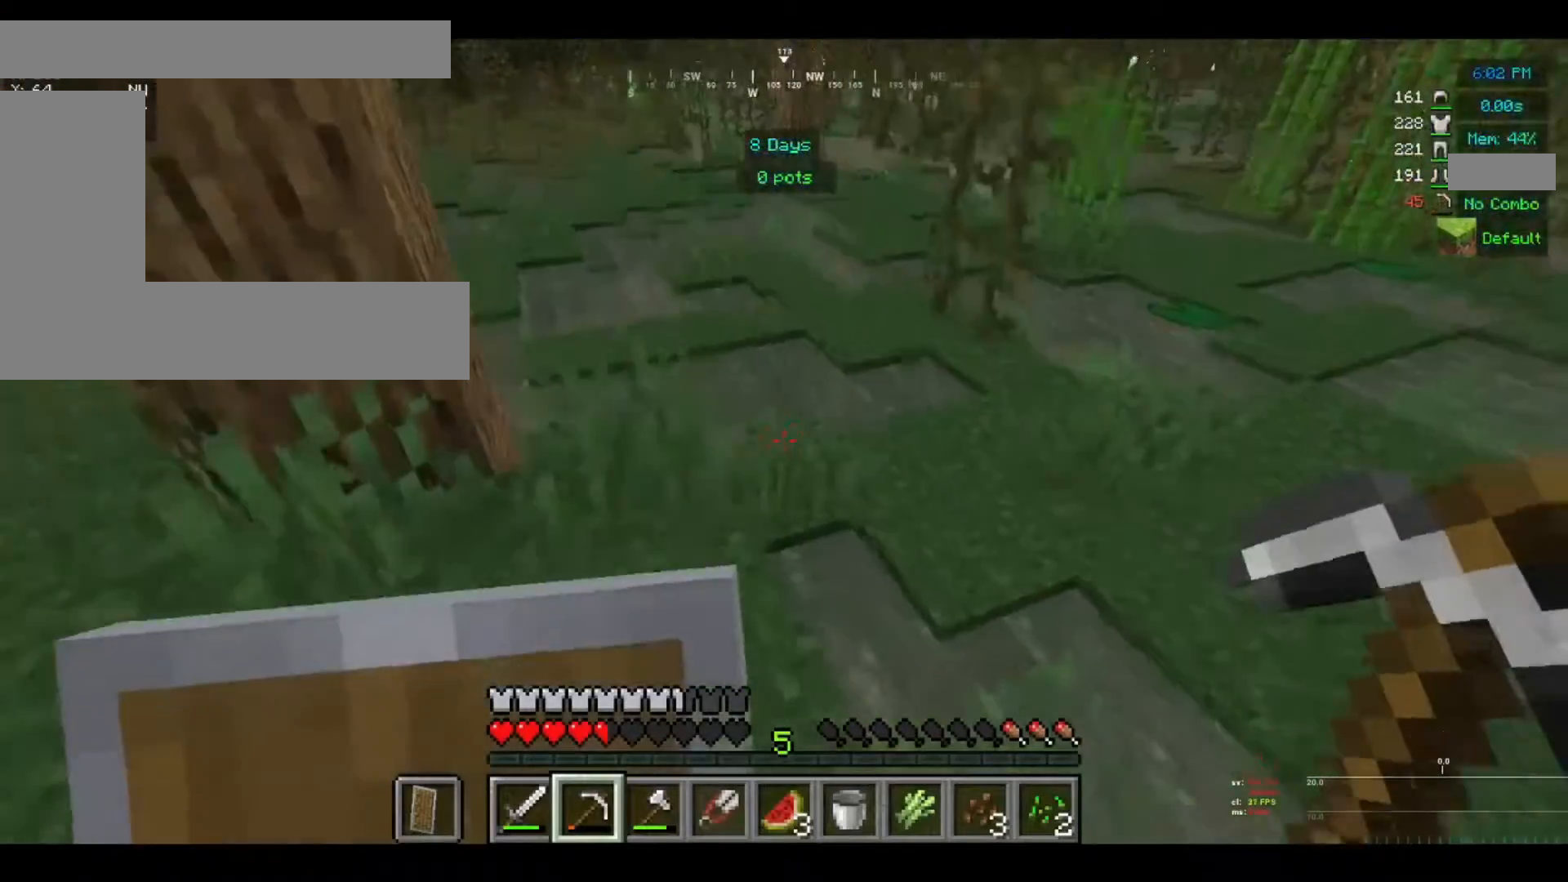
Gameplay with keyboard and mouse; each line is a JSON object with the keys and mouse buttons held at the frame after it. "events" lists presses ("down") and releases ("up") of "a", "d", "s", "w", "mouse_left" and "mouse_right" between this image and that frame as [ms after this image, input, new state], when the widget could be followed in between. "mouse_left", "mouse_right" = the "left", "right" buttons of the "mouse" list. No other keys are recorded. Fast repeated clicks can show as one long hold. Mouse movement is not recorded.
{"keys": ["w"], "mouse": [], "events": []}
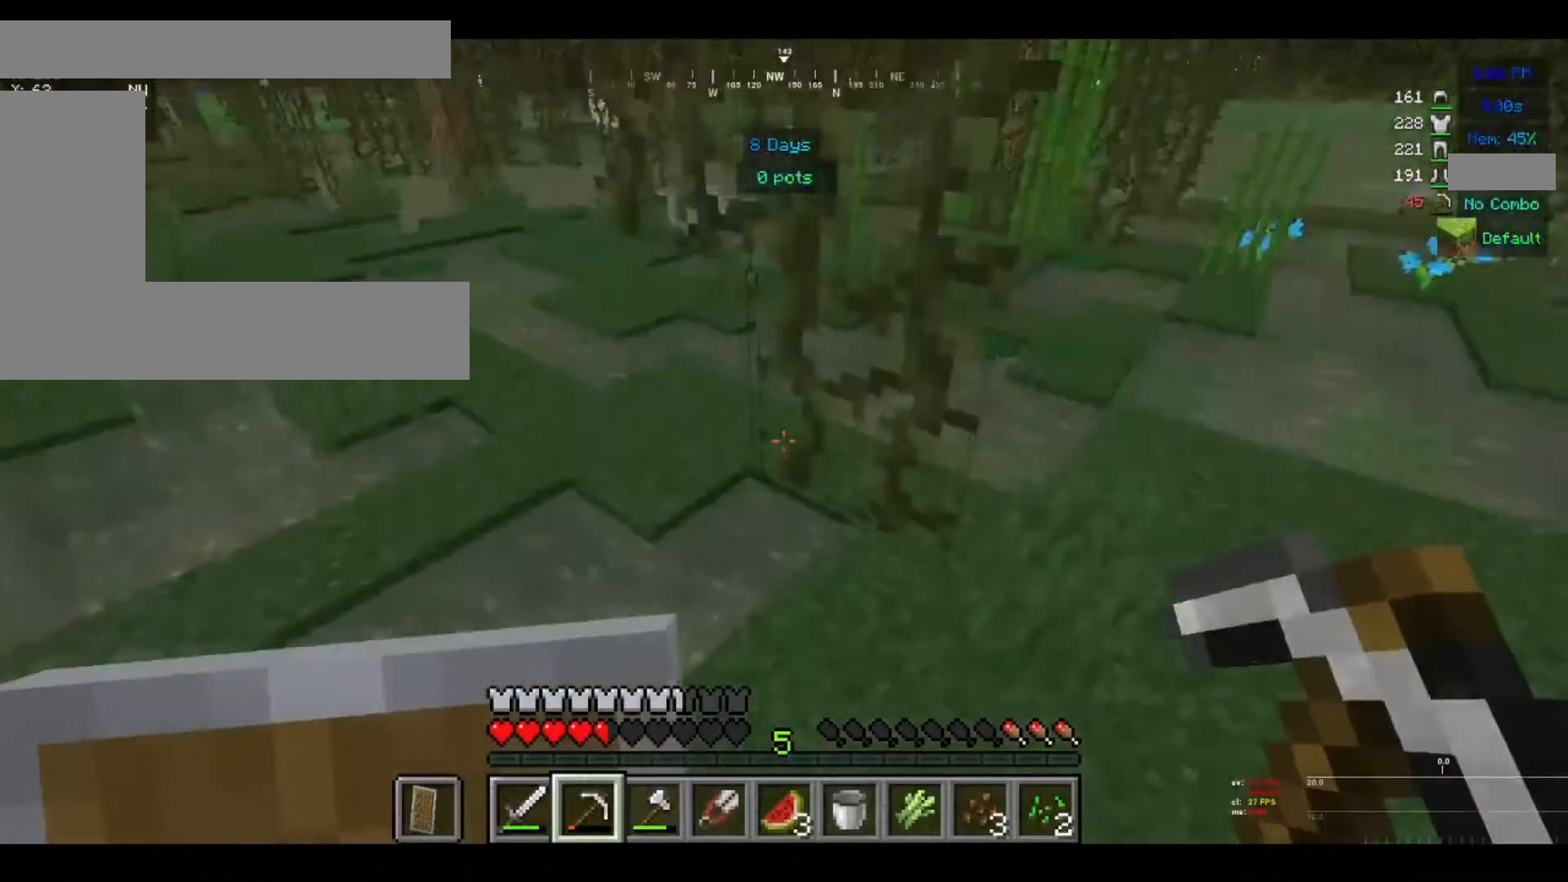
{"keys": ["w"], "mouse": [], "events": []}
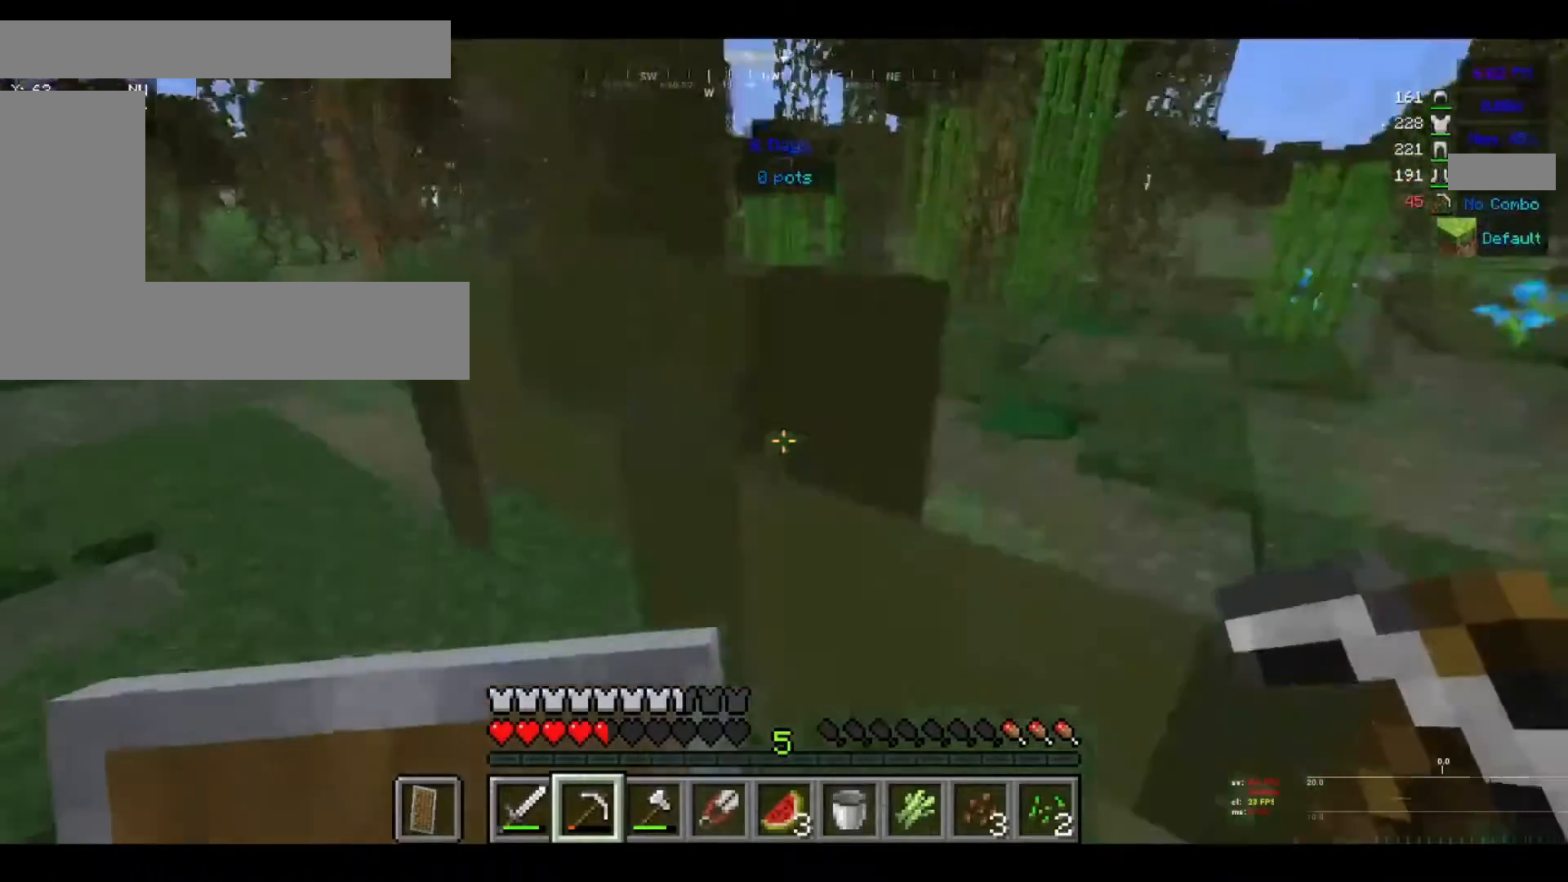
{"keys": ["w"], "mouse": [], "events": []}
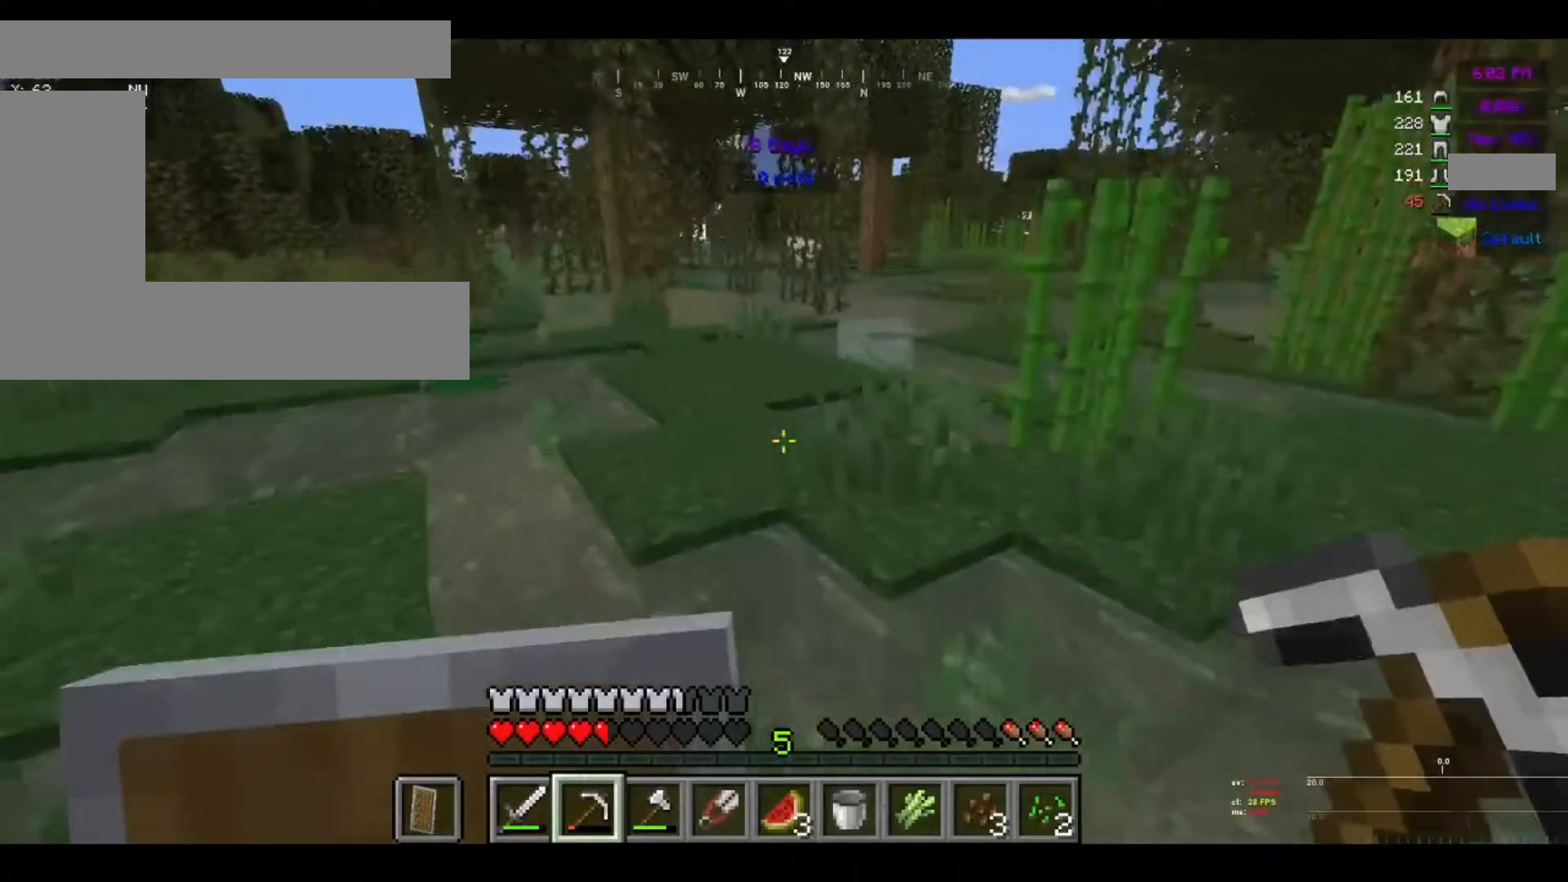
{"keys": ["w"], "mouse": [], "events": []}
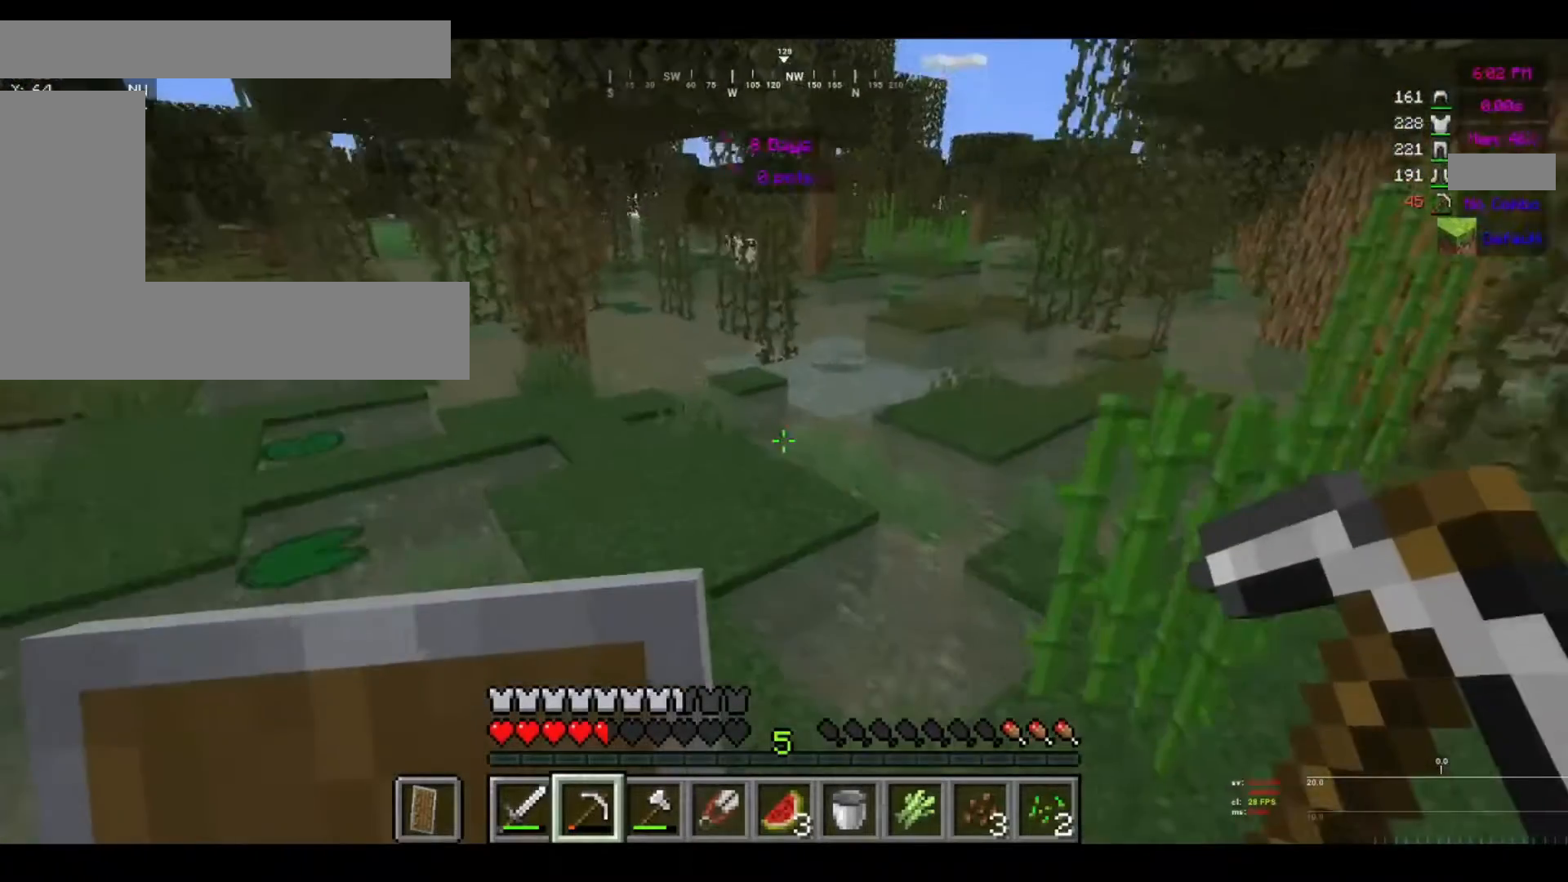
{"keys": ["w"], "mouse": [], "events": []}
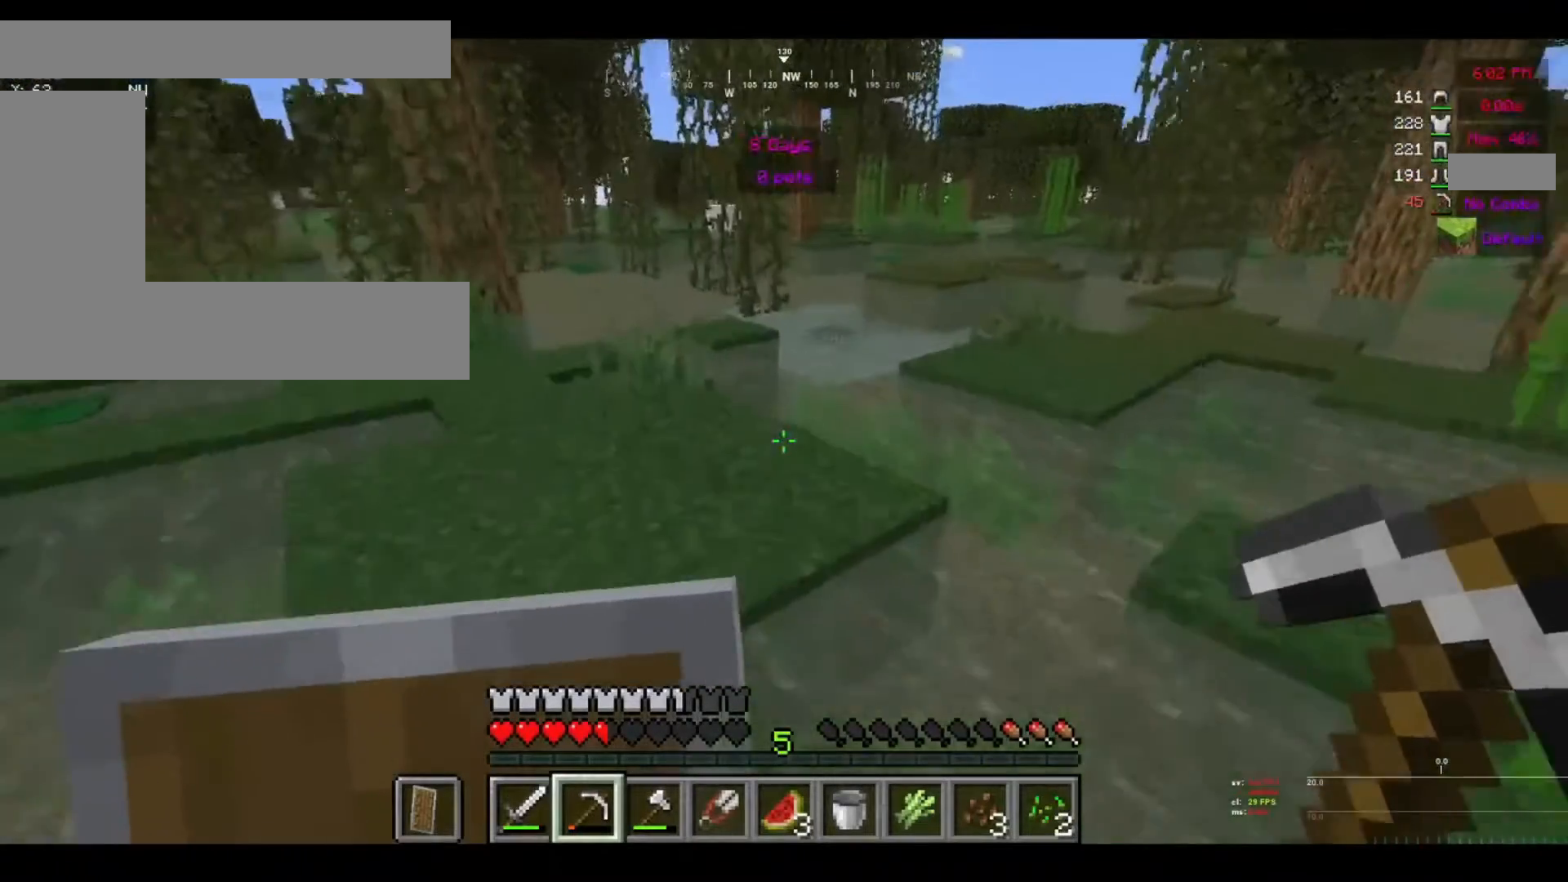
{"keys": ["w"], "mouse": [], "events": []}
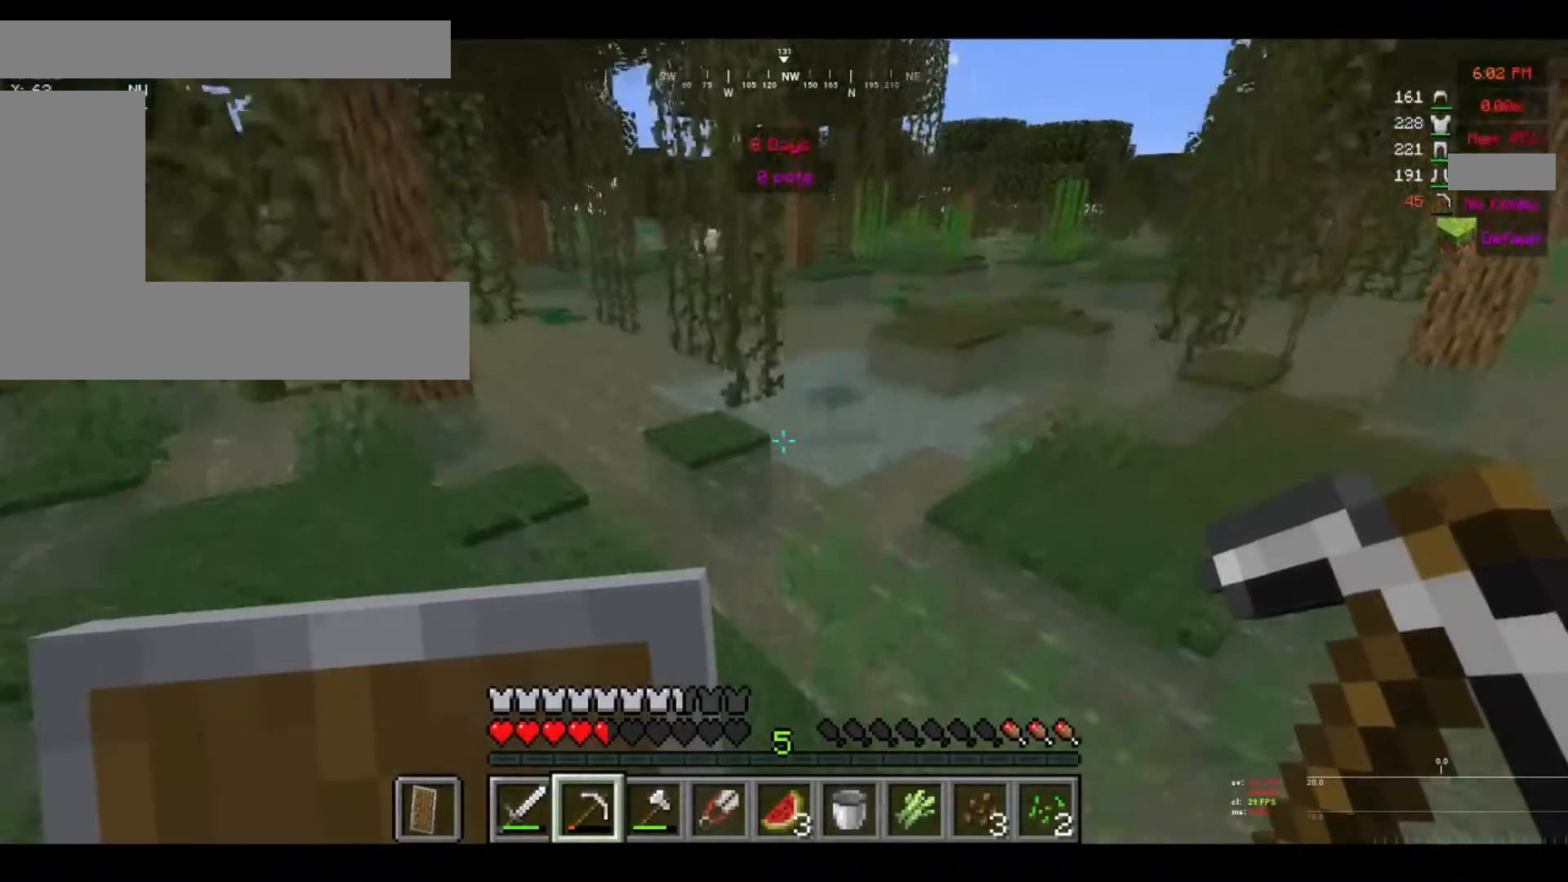
{"keys": ["w"], "mouse": [], "events": []}
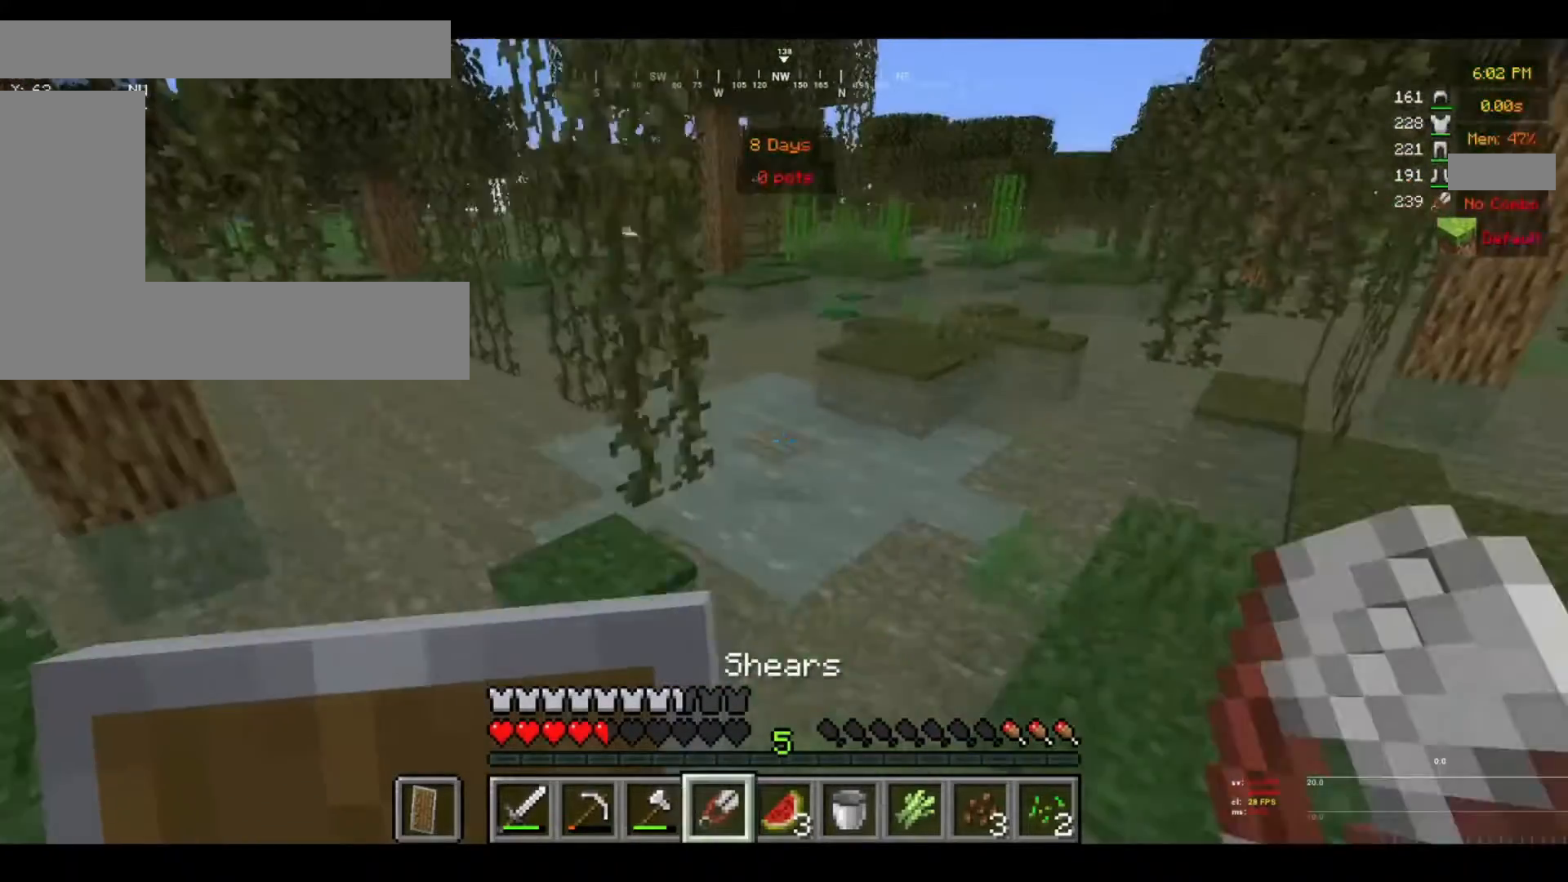
{"keys": ["w"], "mouse": [], "events": []}
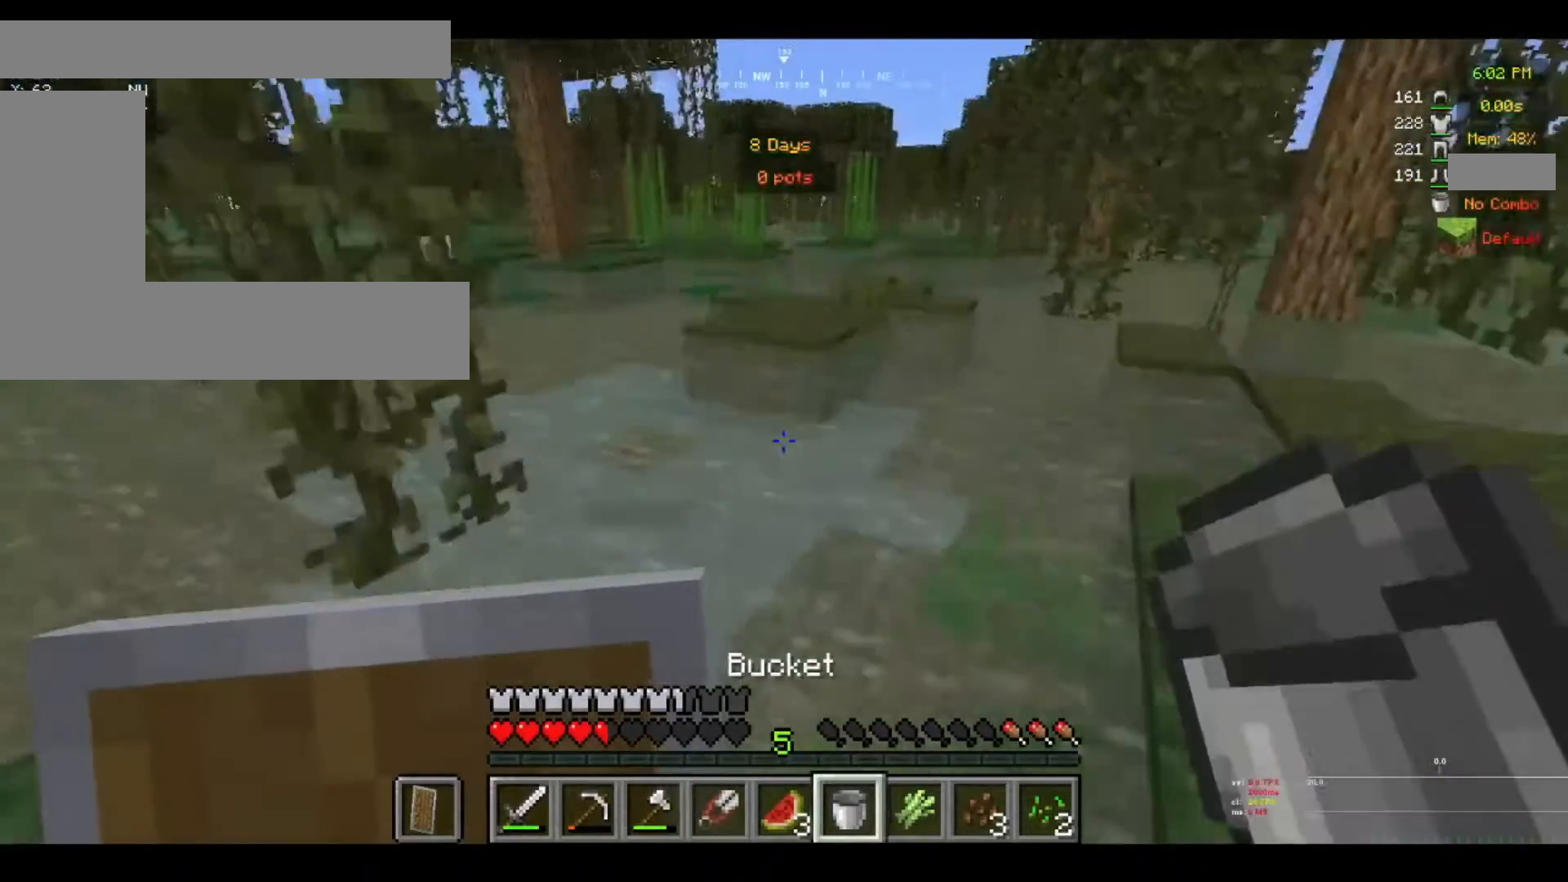
{"keys": ["w"], "mouse": [], "events": []}
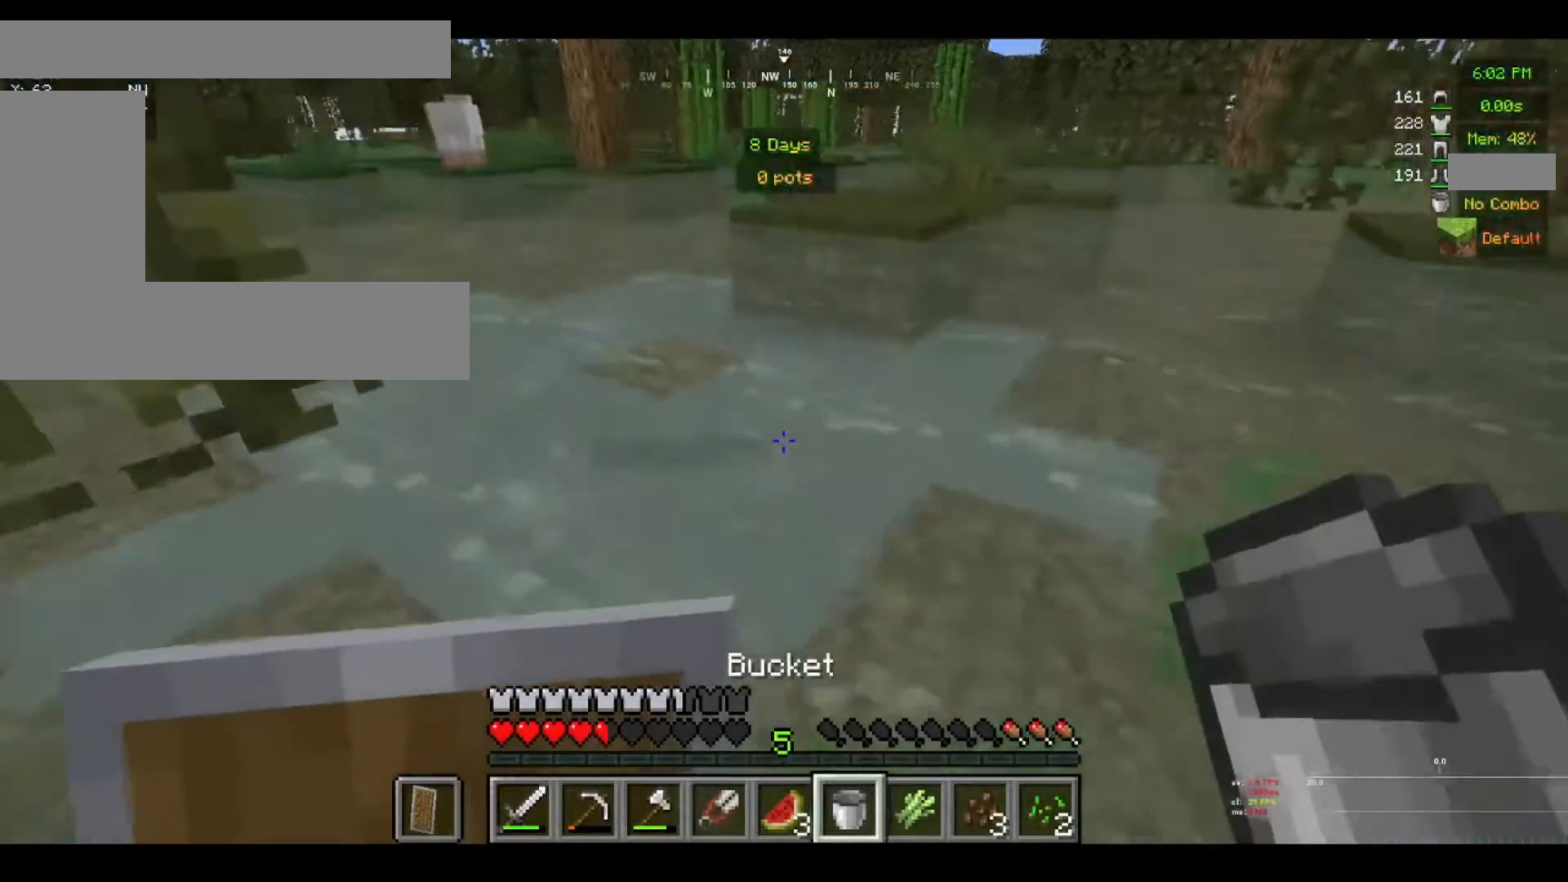
{"keys": ["w"], "mouse": [], "events": []}
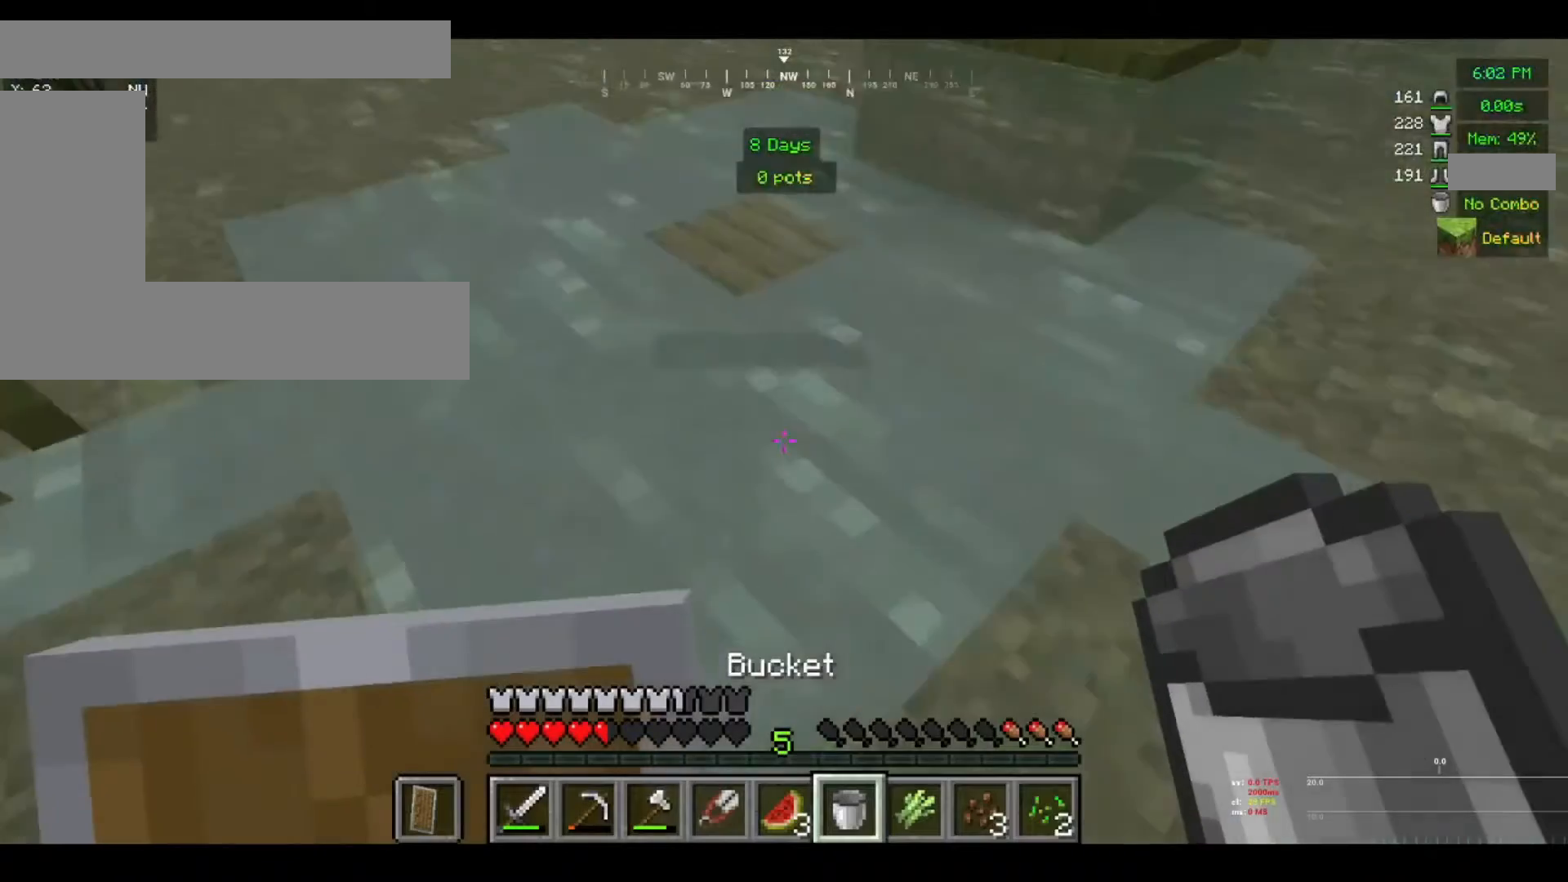
{"keys": ["w"], "mouse": [], "events": []}
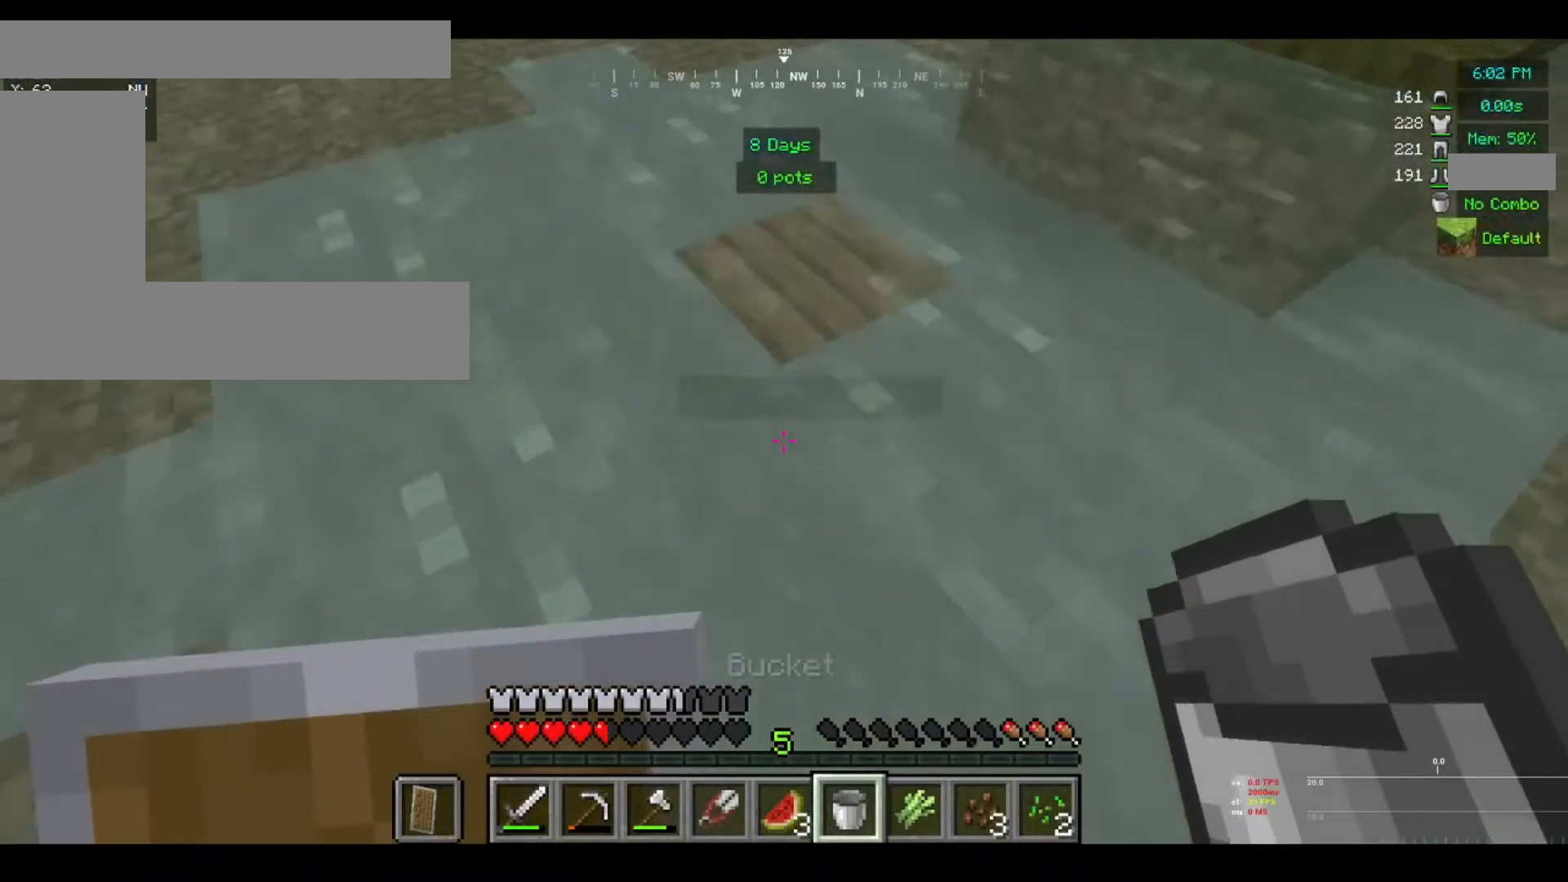
{"keys": ["w"], "mouse": [], "events": []}
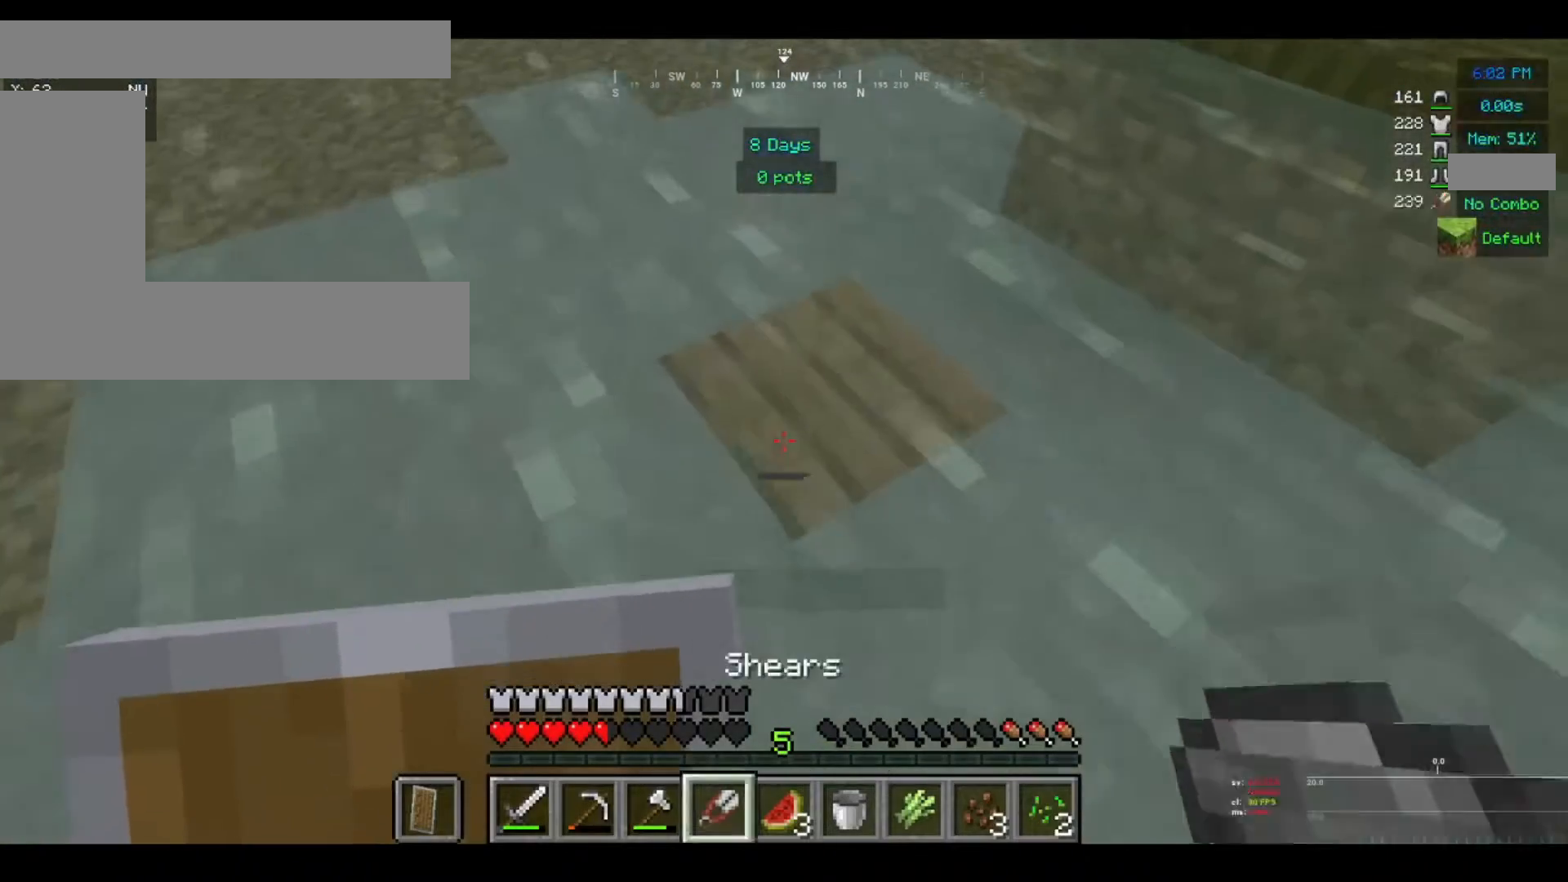
{"keys": [], "mouse": [], "events": [[480, "w", "up"]]}
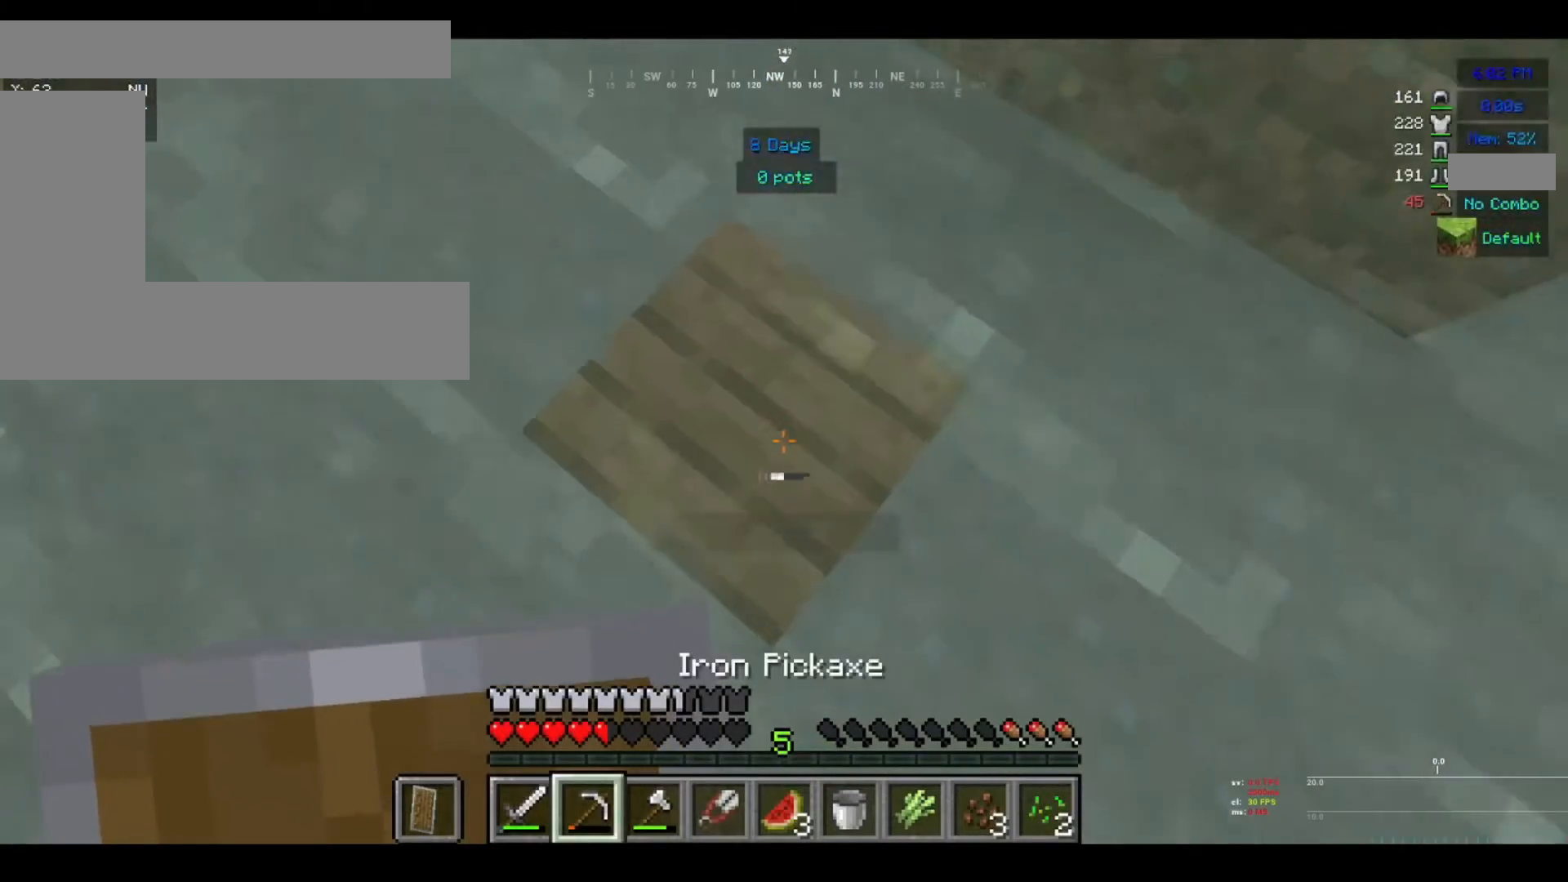
{"keys": [], "mouse": ["left"], "events": [[520, "mouse_left", "down"]]}
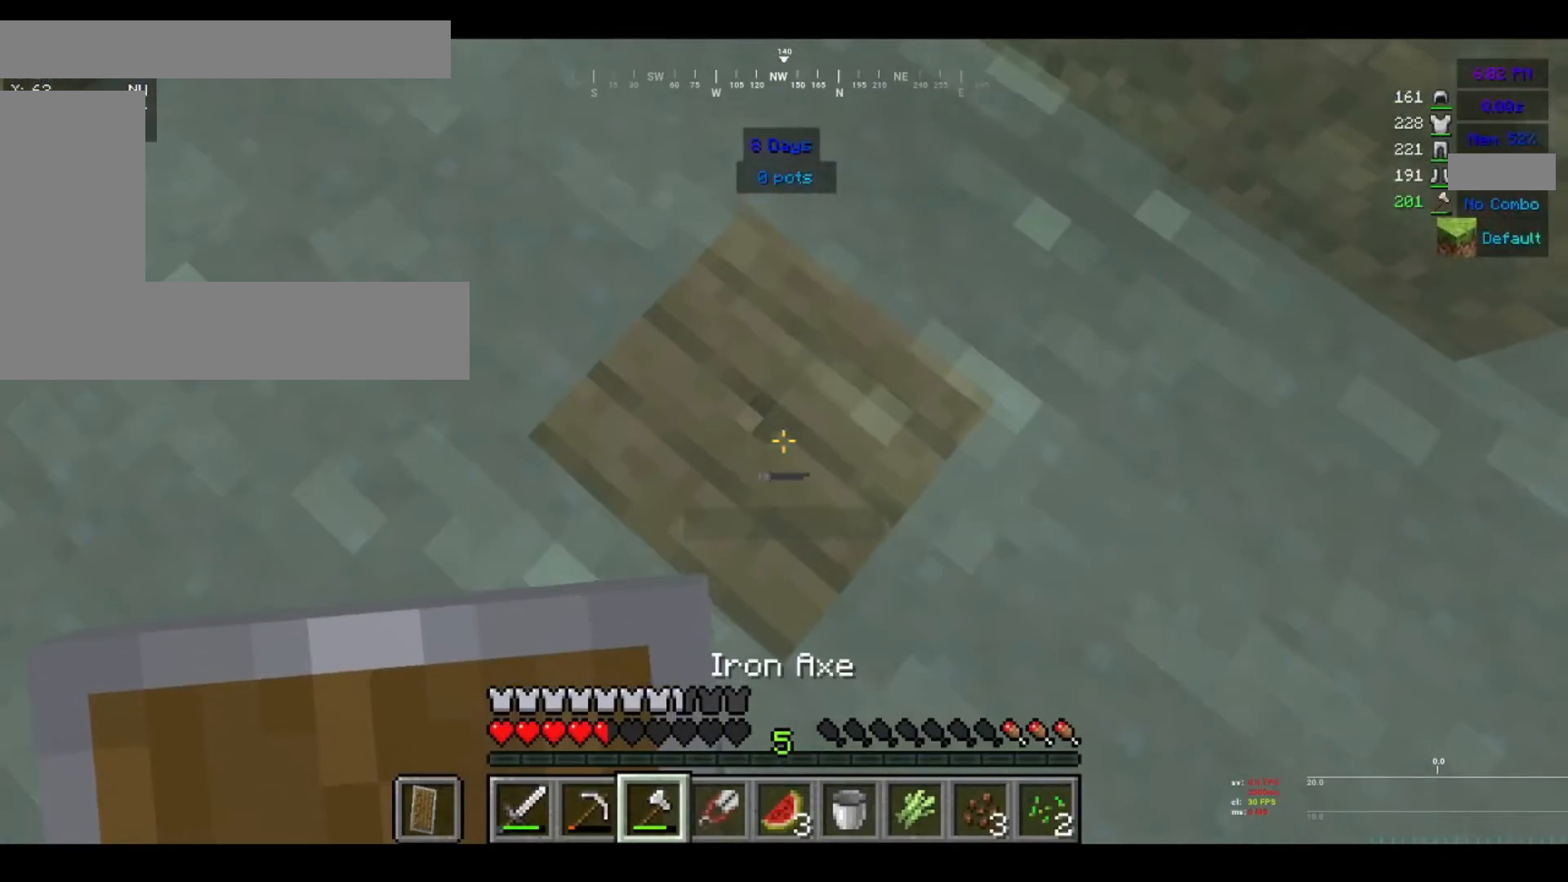
{"keys": [], "mouse": ["left"], "events": []}
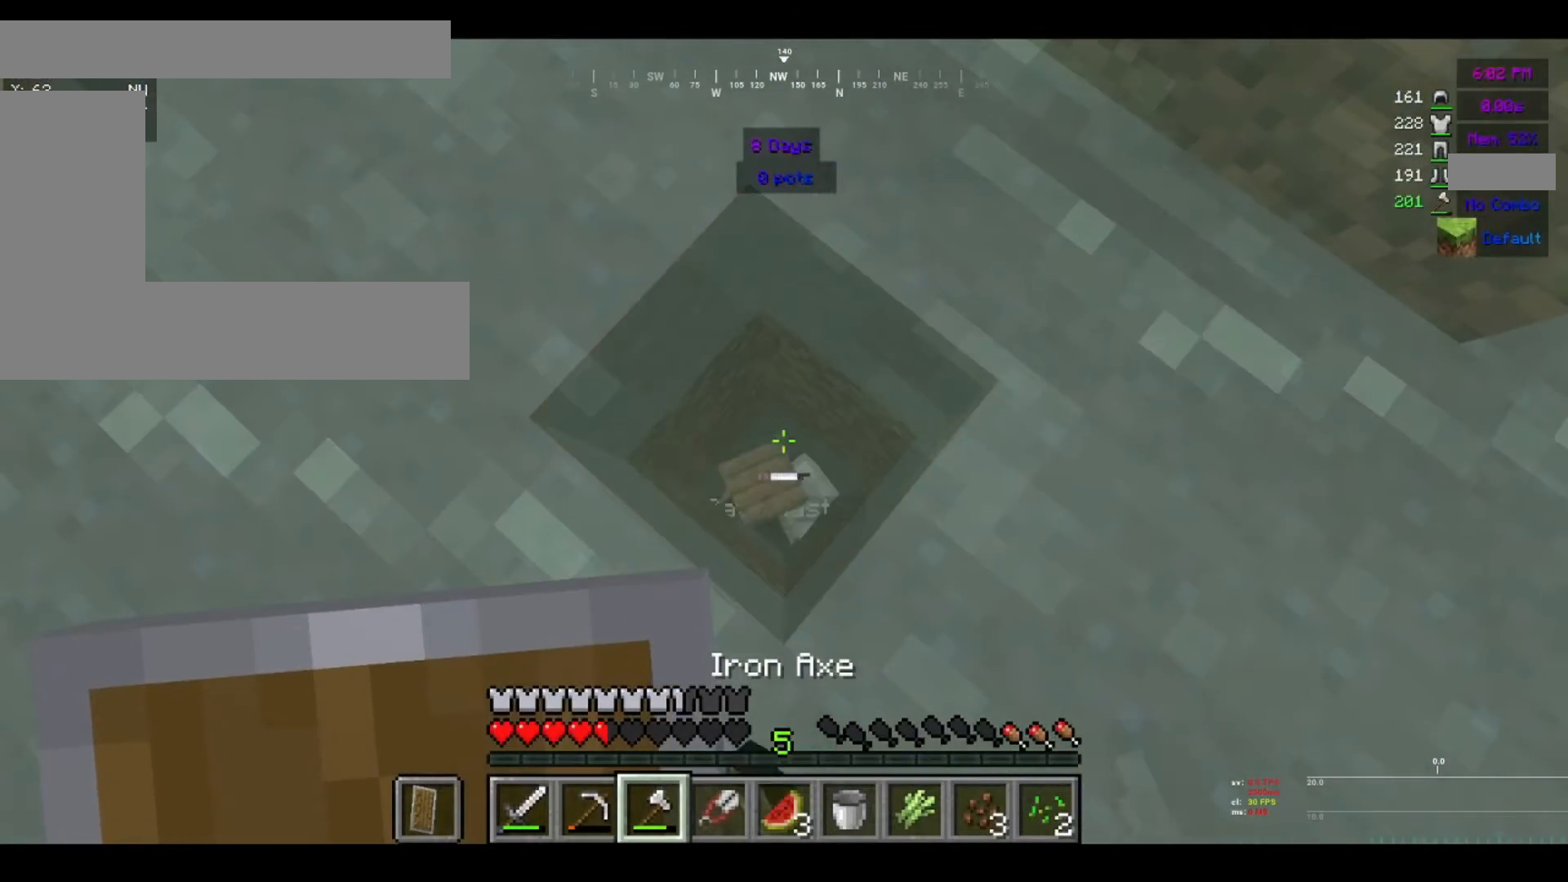
{"keys": ["w"], "mouse": [], "events": [[400, "mouse_left", "up"], [400, "w", "down"]]}